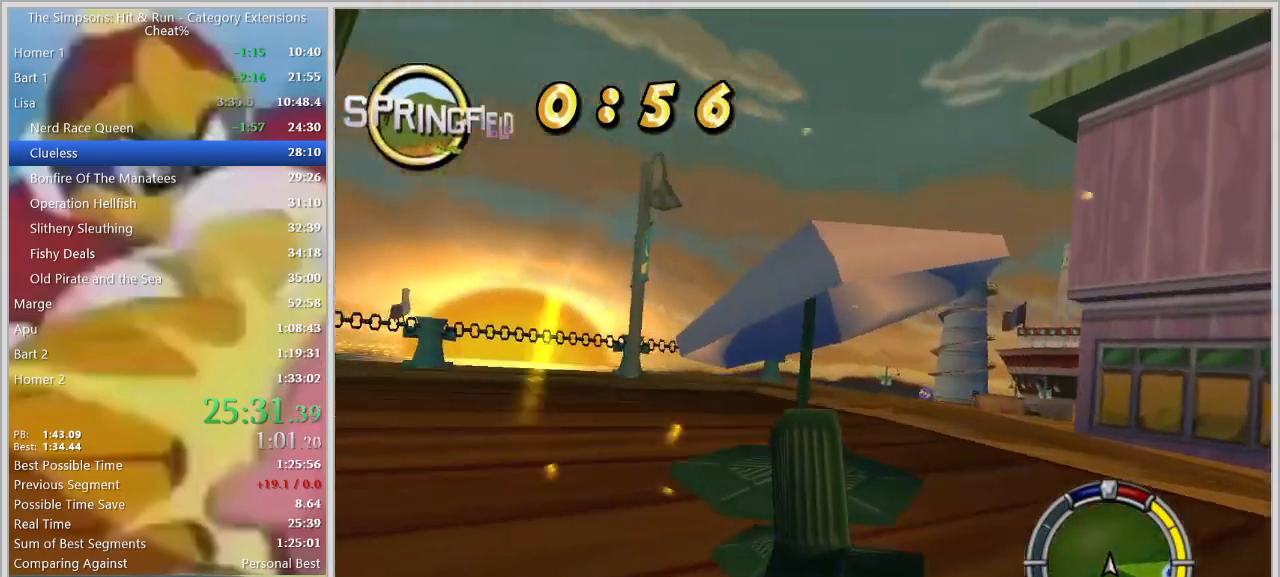
Gameplay with keyboard; each line is a JSON object with the keys held at the frame after it. "events" lists presses ("down") and releases ("up") of "a", "alt", "caps_lock", "ctrl", "d", "down", "e", "escape", "f1", "f10", "f11", "f12", "f2", "f3", "f4", "f5", "f6", "f7", "f8", "f9", "left", "q", "right", "s", "shift", "space", "tab", "up" and "w" between this image and that frame as [ms after this image, input, new state], when the widget could be followed in between. No other keys are recorded. Mouse input is not recorded.
{"keys": ["d", "s", "space"], "events": [[33, "space", "down"], [67, "d", "up"], [217, "d", "down"], [300, "s", "down"]]}
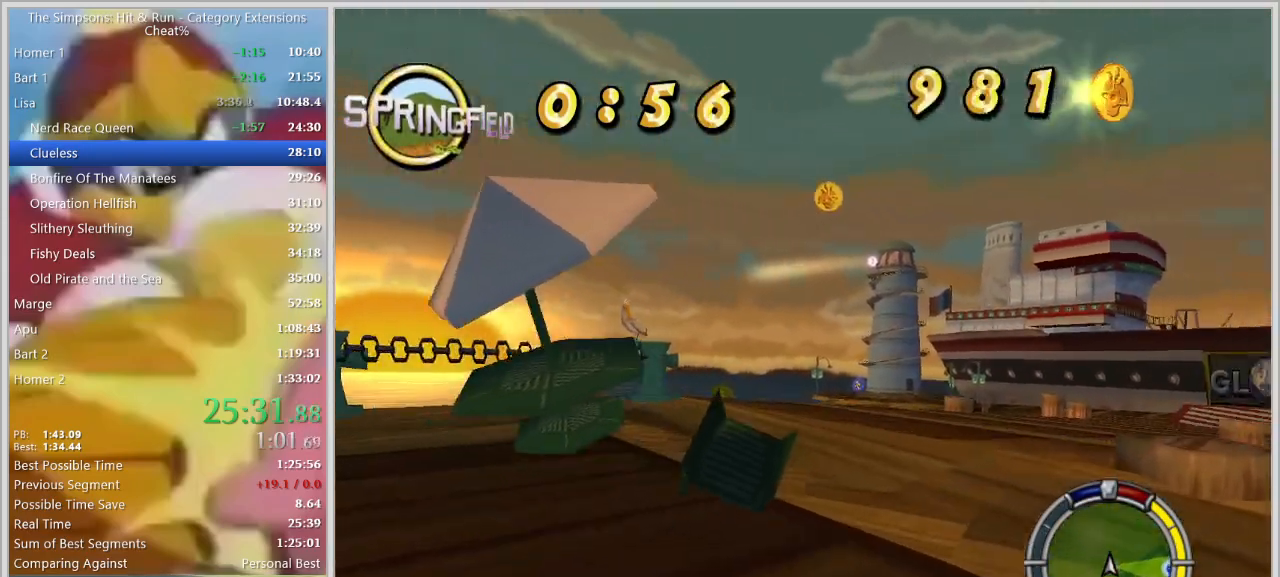
{"keys": ["a", "w"], "events": [[83, "s", "up"], [183, "space", "up"], [233, "d", "up"], [467, "a", "down"], [467, "w", "down"]]}
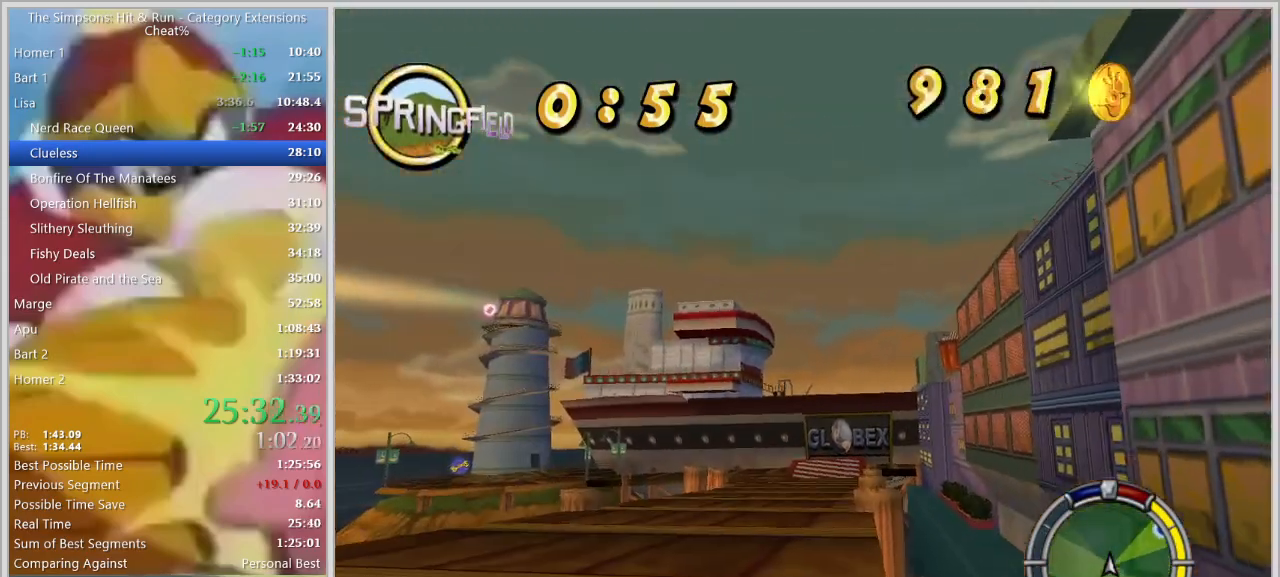
{"keys": ["w"], "events": [[100, "a", "up"], [300, "a", "down"], [433, "a", "up"]]}
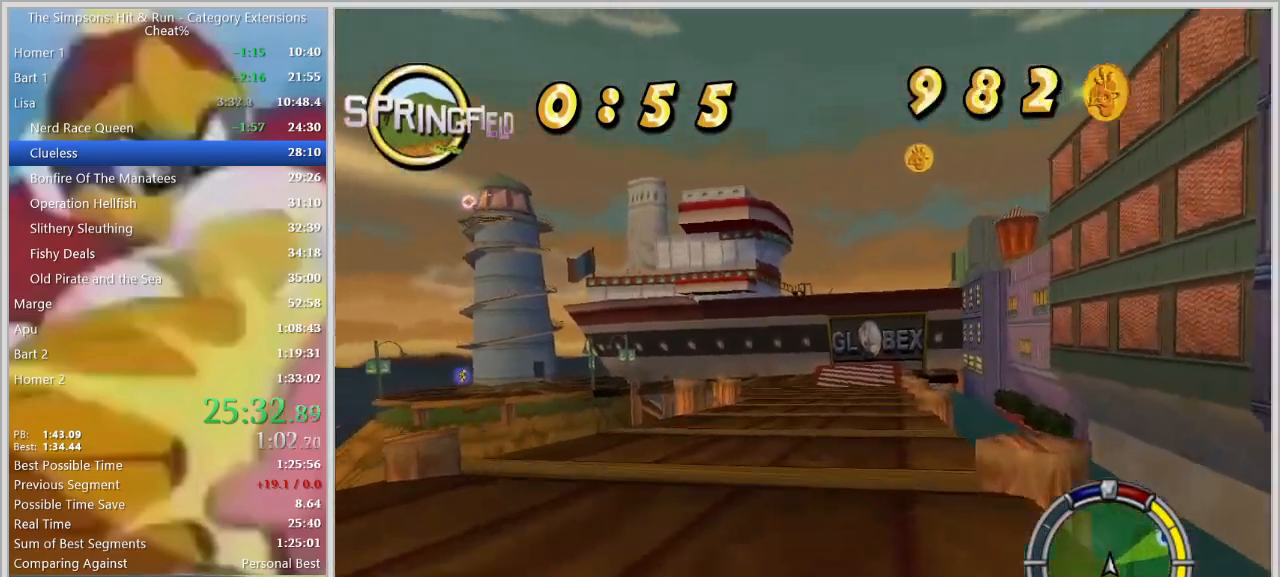
{"keys": ["w"], "events": [[67, "d", "down"], [117, "d", "up"]]}
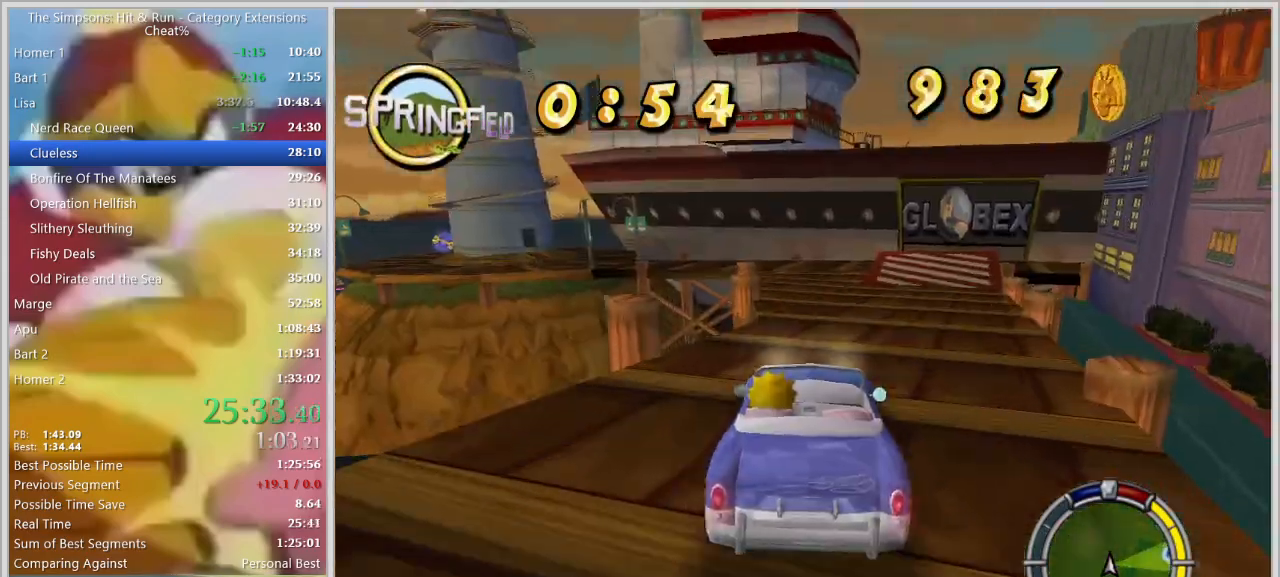
{"keys": ["w"], "events": [[117, "a", "down"], [283, "a", "up"]]}
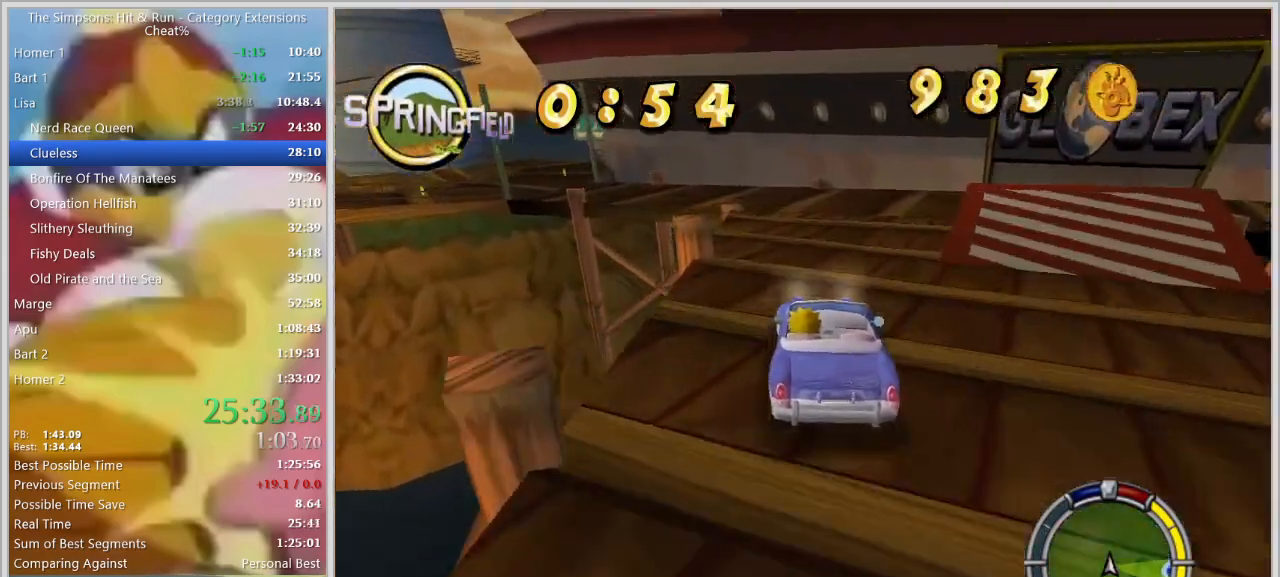
{"keys": ["w"], "events": []}
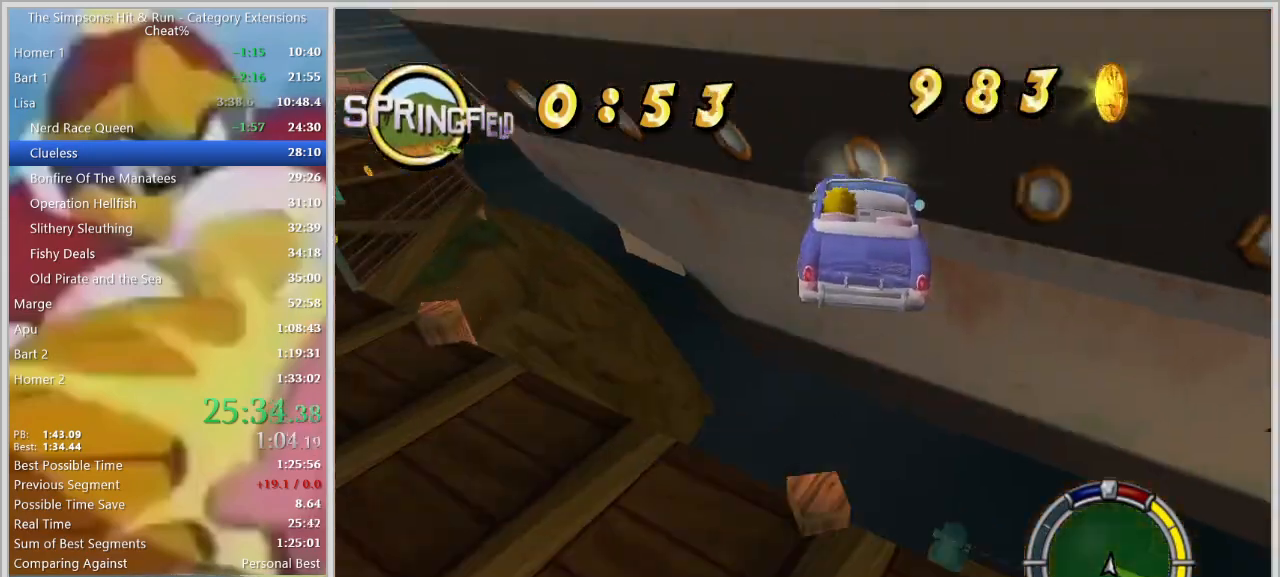
{"keys": ["w"], "events": []}
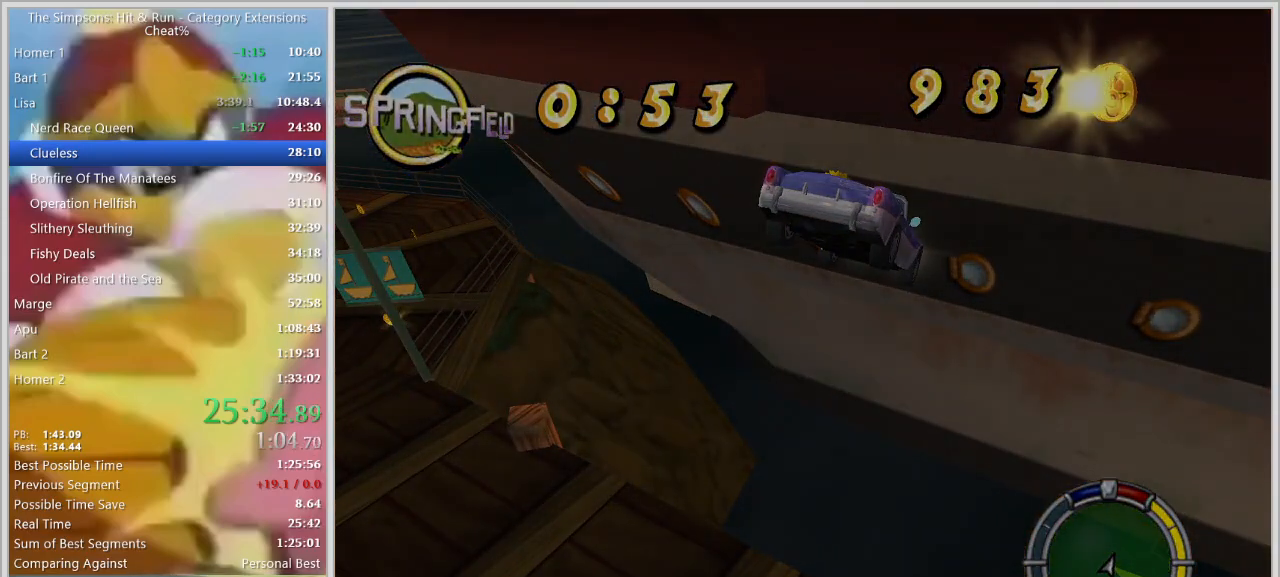
{"keys": ["w"], "events": []}
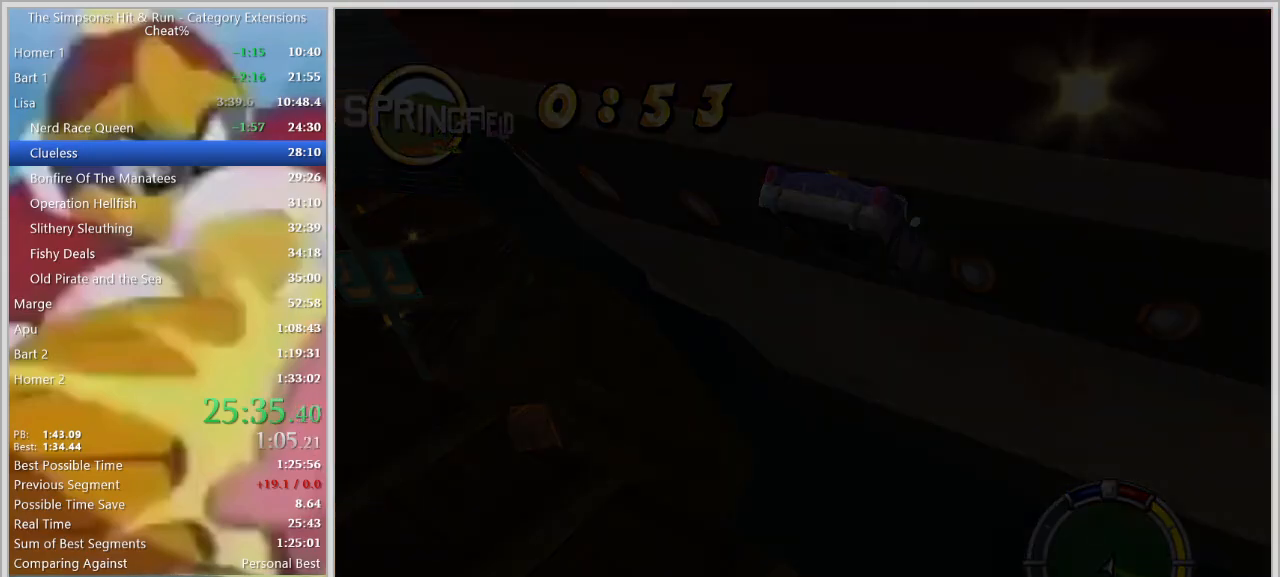
{"keys": ["d", "w"], "events": [[483, "d", "down"]]}
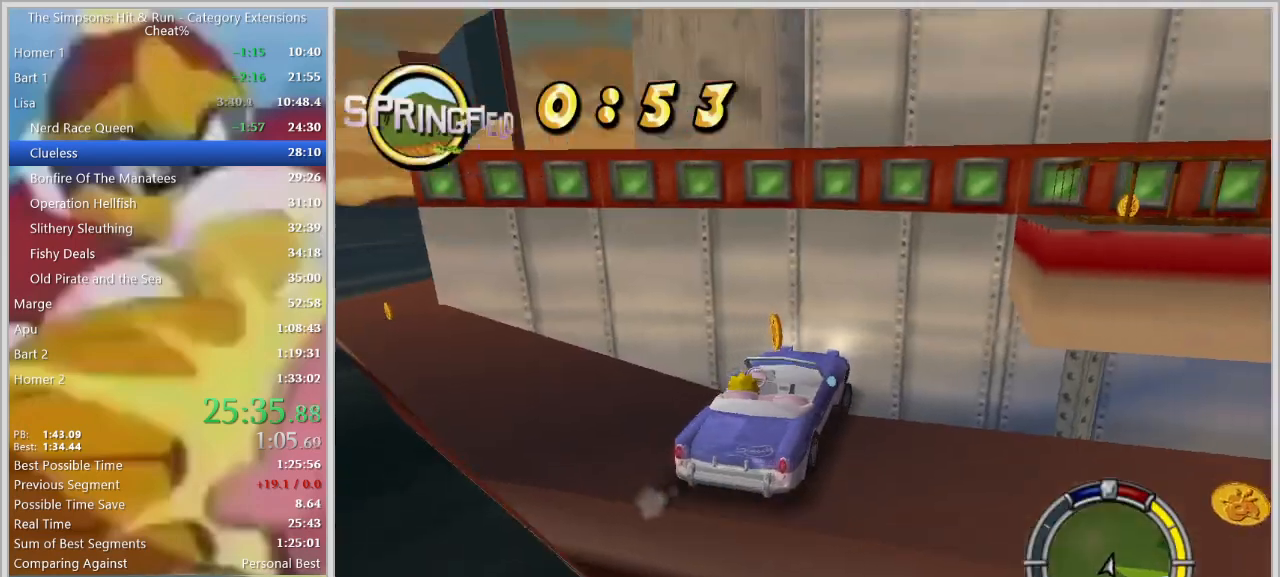
{"keys": ["d"], "events": [[267, "w", "up"]]}
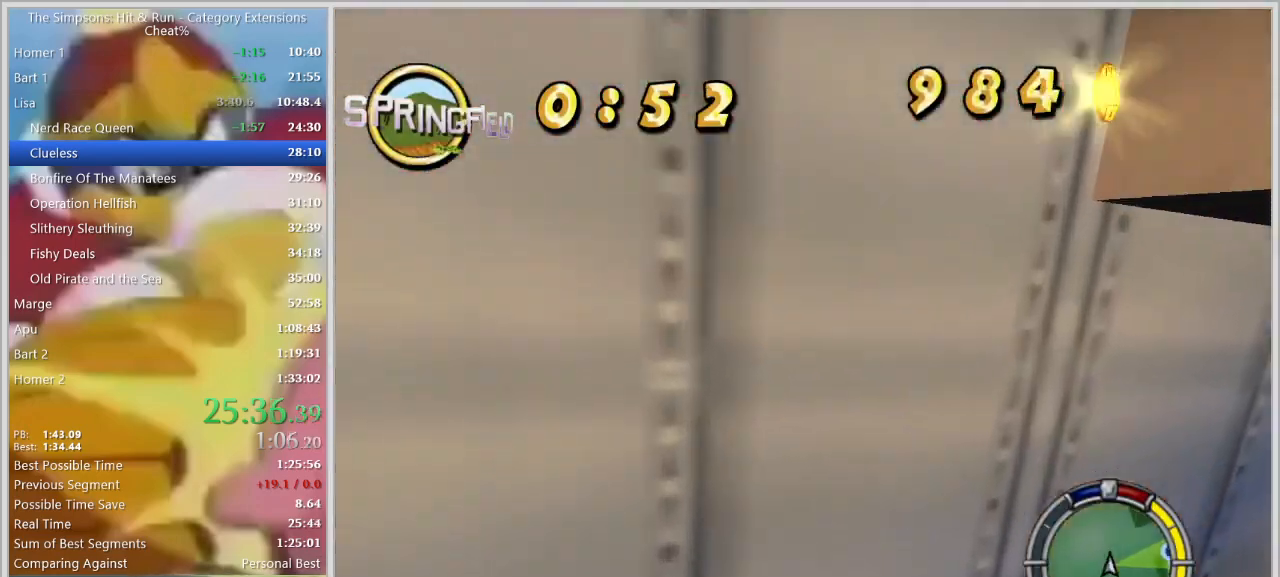
{"keys": ["d", "w"], "events": [[83, "w", "down"]]}
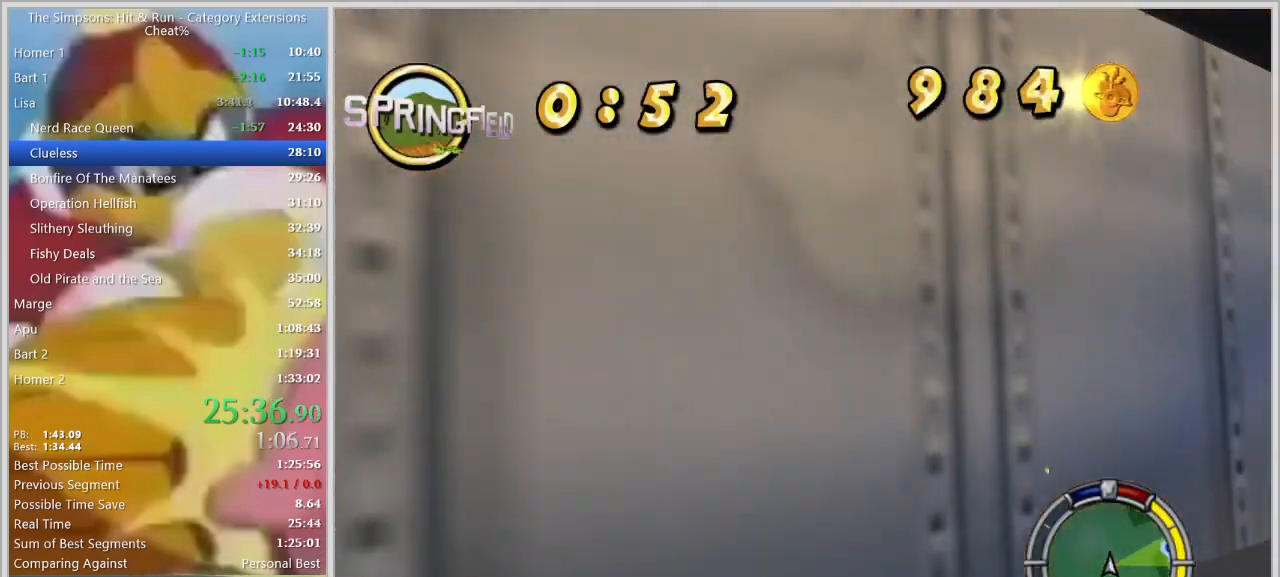
{"keys": ["w"], "events": [[483, "d", "up"]]}
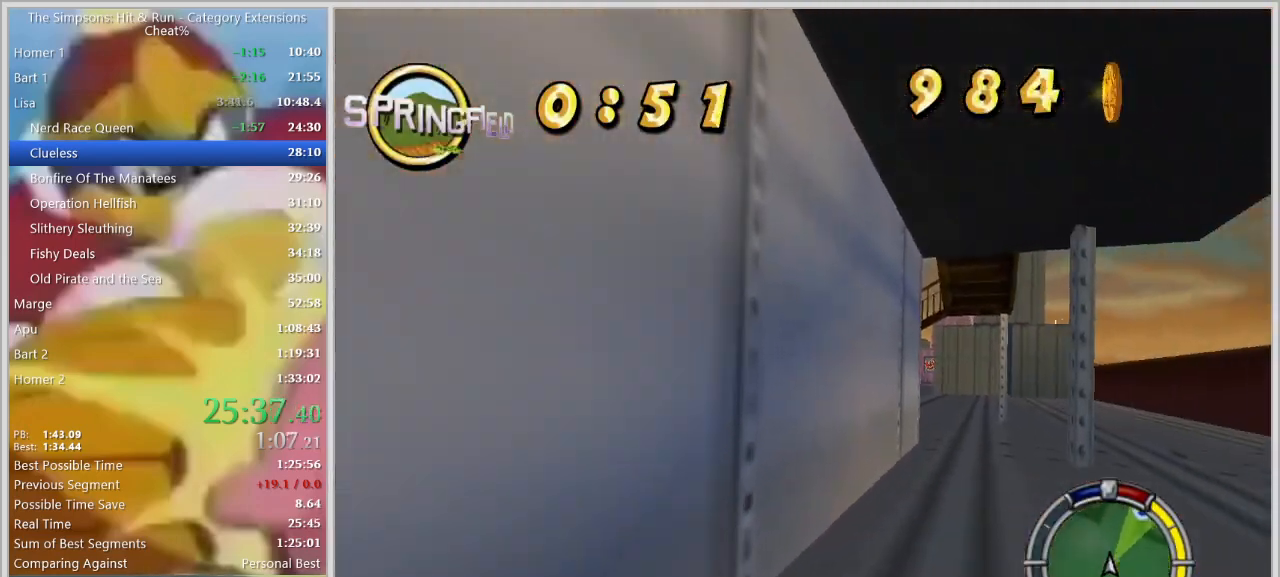
{"keys": ["a"], "events": [[350, "a", "down"], [450, "w", "up"]]}
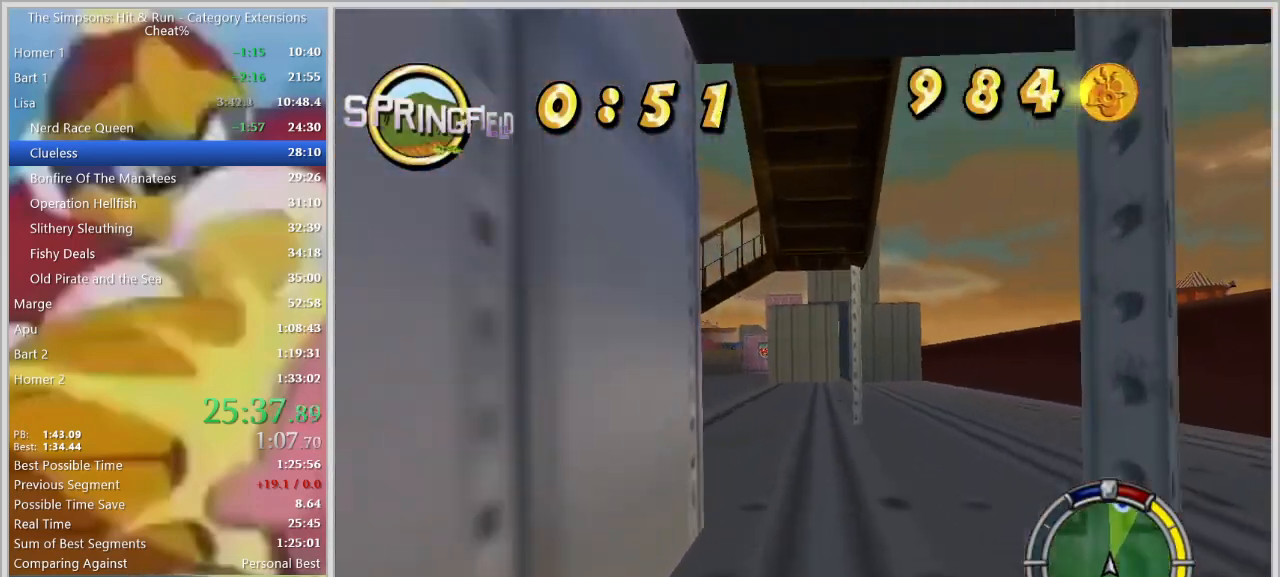
{"keys": ["a", "s", "space"], "events": [[33, "space", "down"], [133, "s", "down"]]}
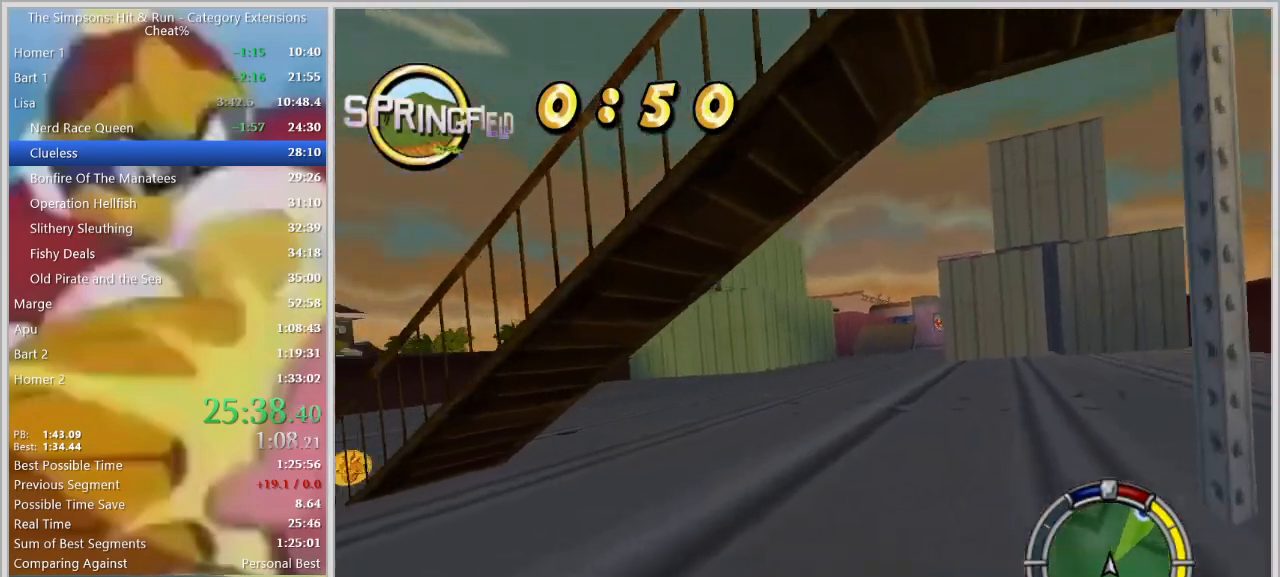
{"keys": ["a", "space", "w"], "events": [[283, "s", "up"], [383, "w", "down"]]}
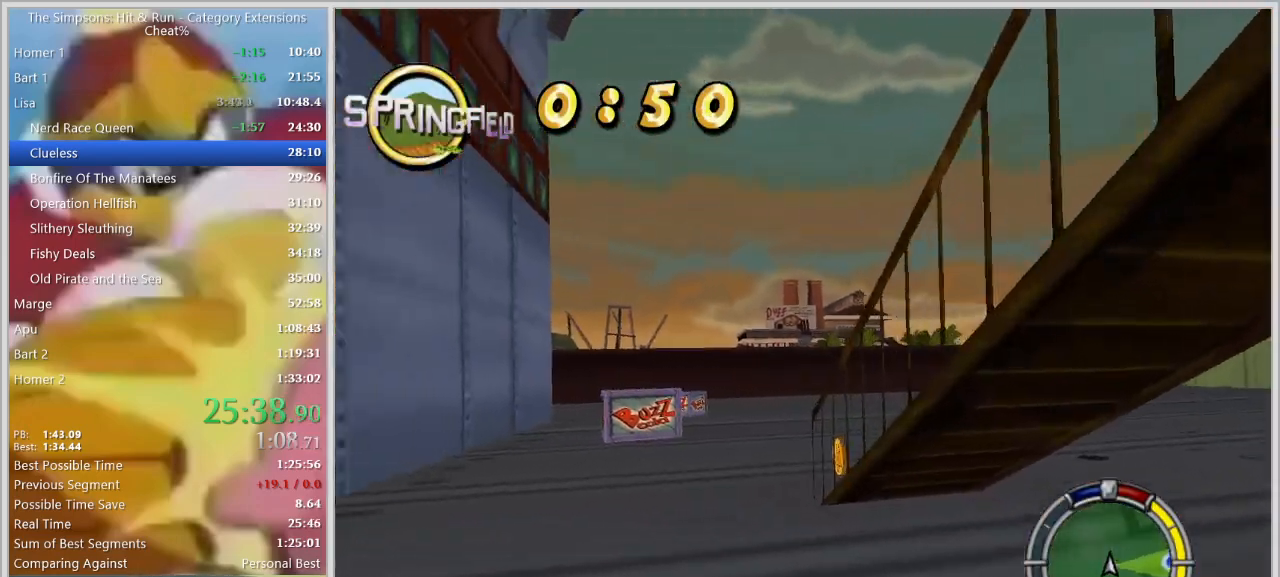
{"keys": ["d", "w"], "events": [[33, "a", "up"], [33, "space", "up"], [267, "d", "down"]]}
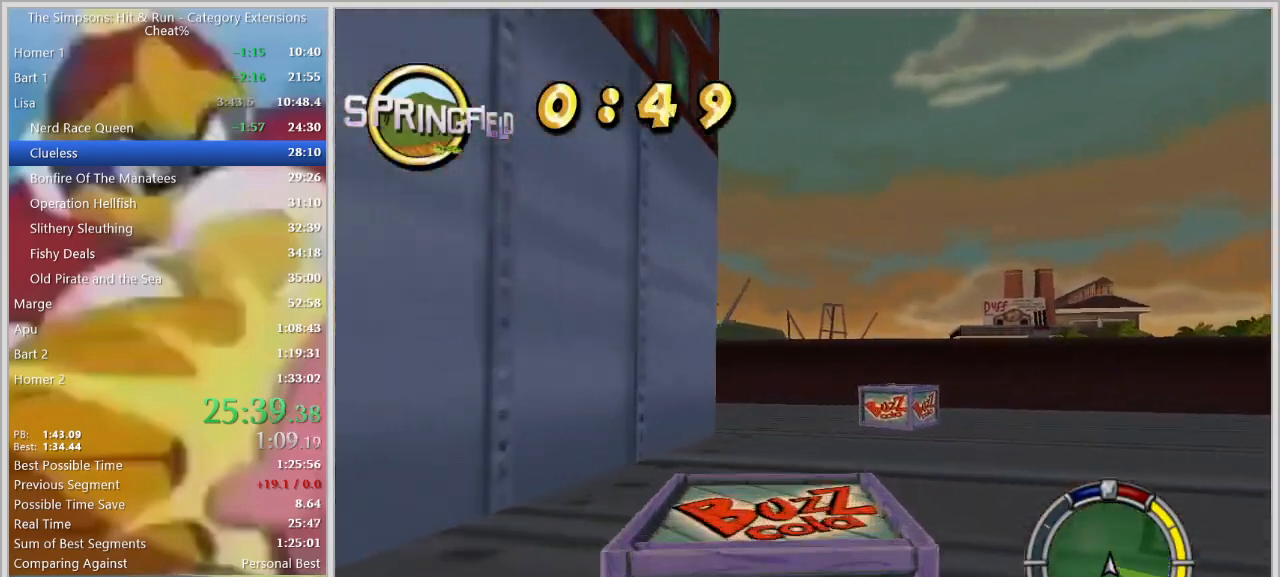
{"keys": ["d", "s"], "events": [[133, "w", "up"], [317, "s", "down"]]}
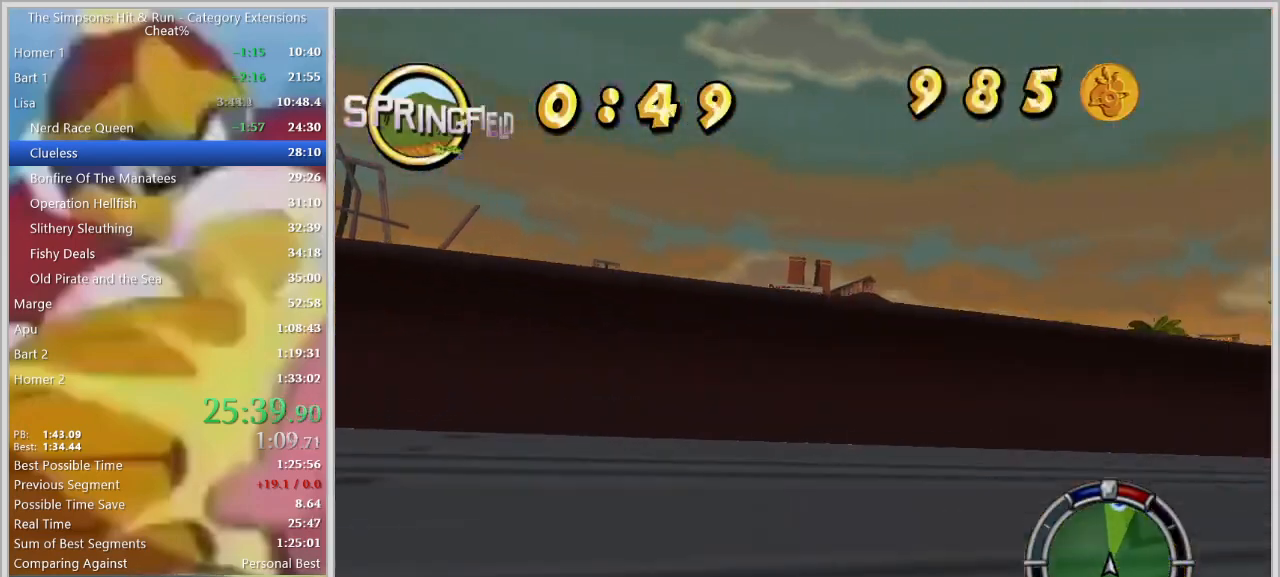
{"keys": ["d", "w"], "events": [[150, "s", "up"], [250, "w", "down"]]}
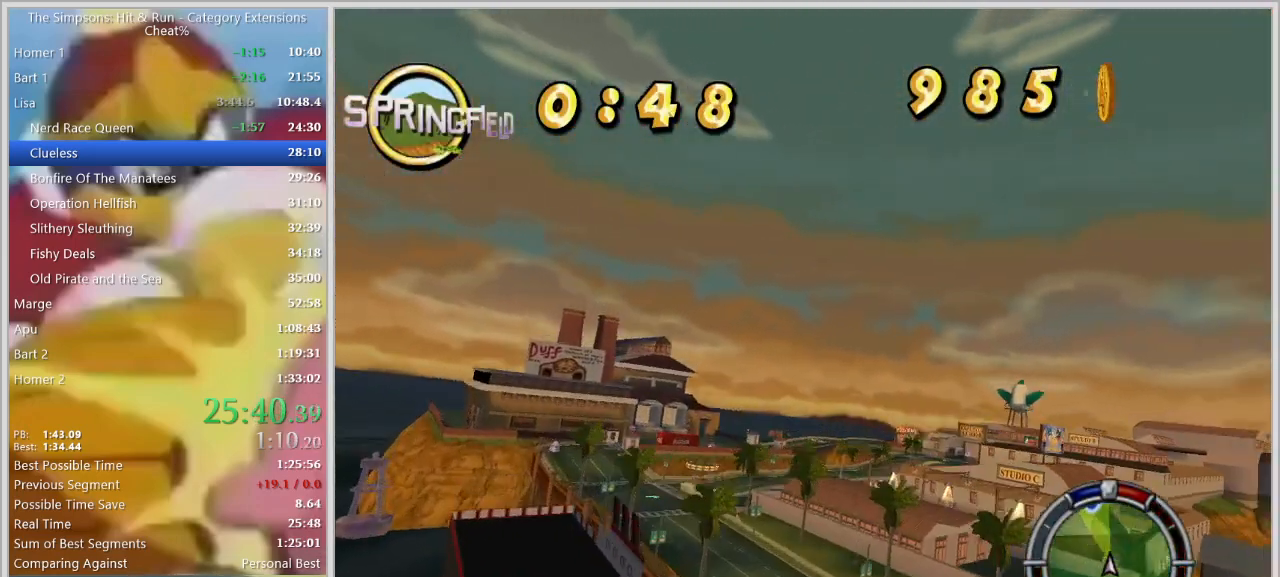
{"keys": ["w"], "events": [[167, "d", "up"]]}
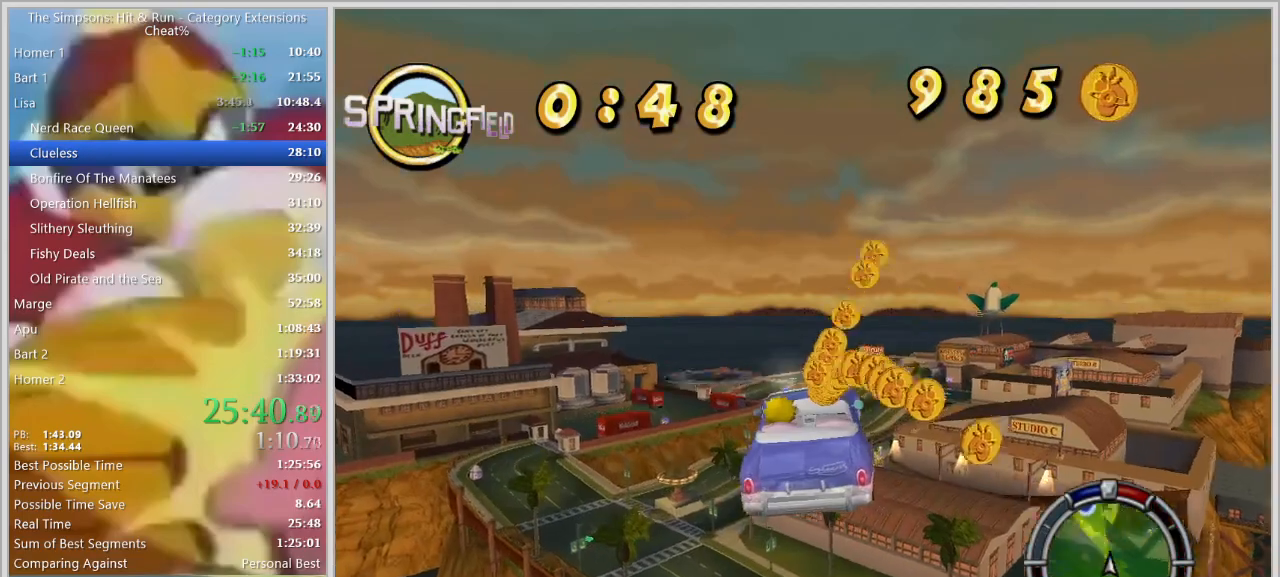
{"keys": ["q", "w"], "events": [[467, "q", "down"]]}
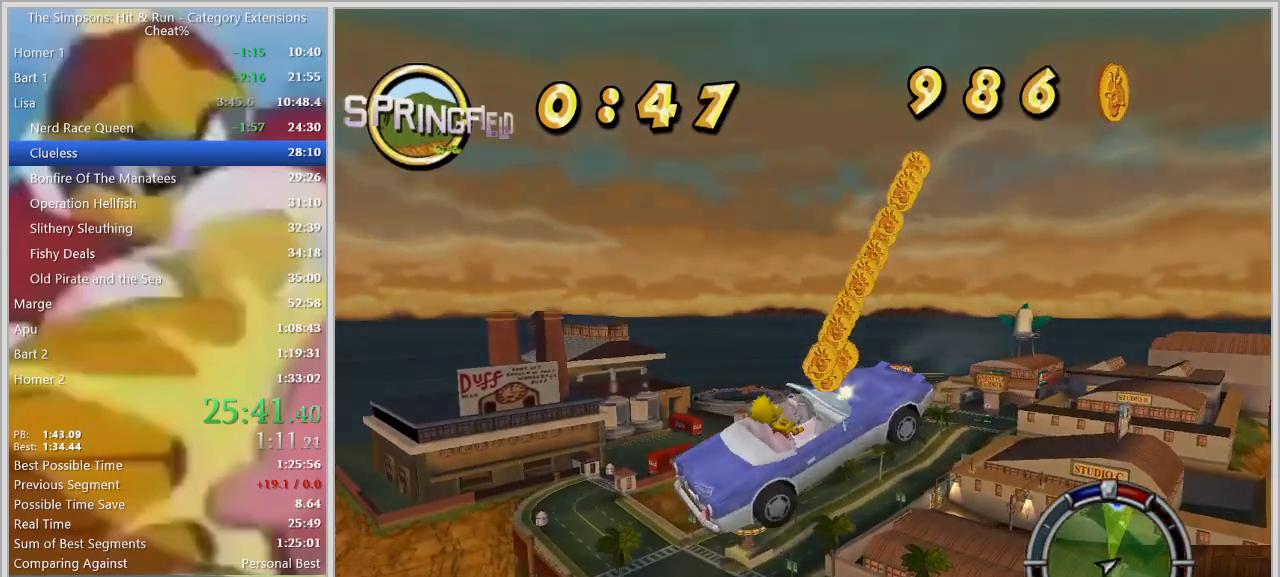
{"keys": ["w"], "events": [[50, "q", "up"]]}
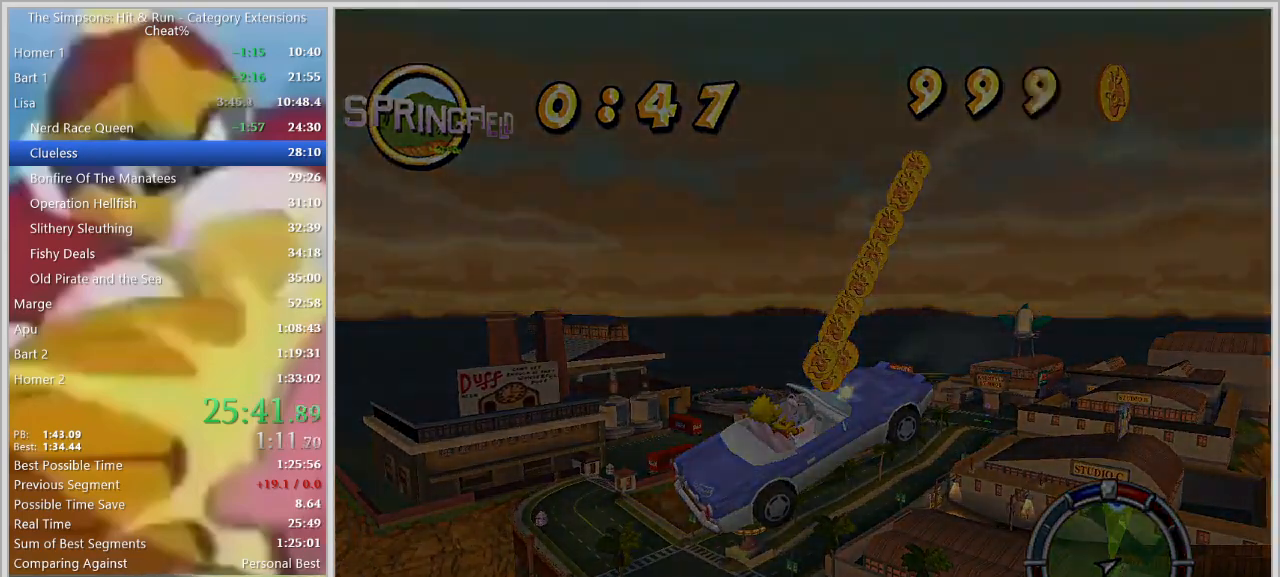
{"keys": ["d", "s"], "events": [[117, "w", "up"], [267, "s", "down"], [300, "d", "down"]]}
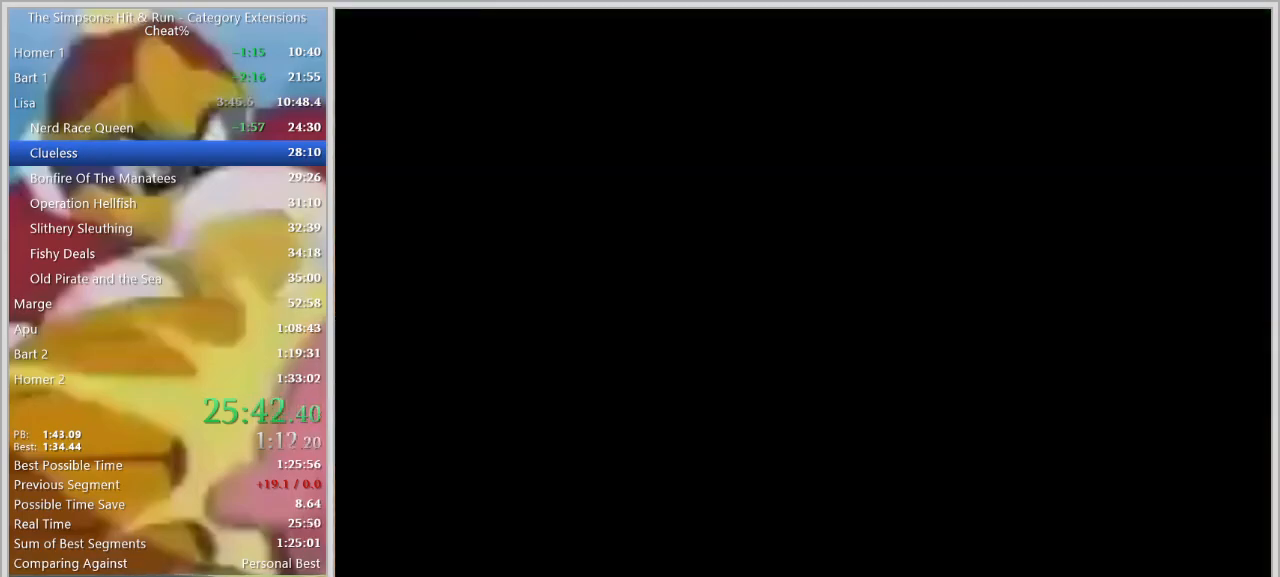
{"keys": ["d", "s"], "events": []}
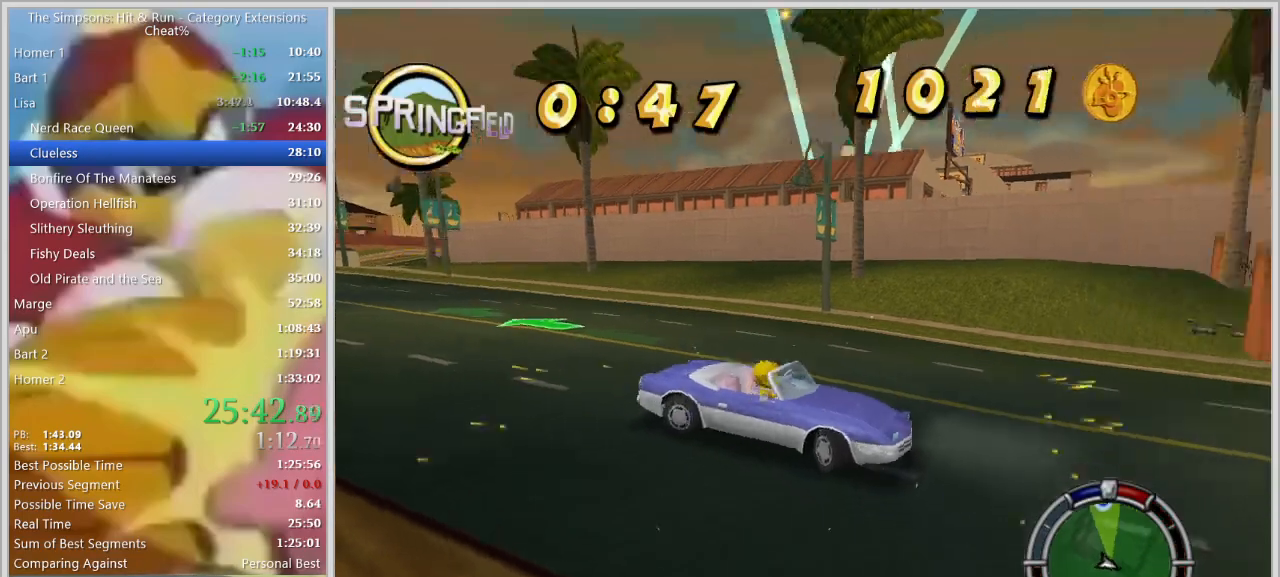
{"keys": ["d", "s"], "events": []}
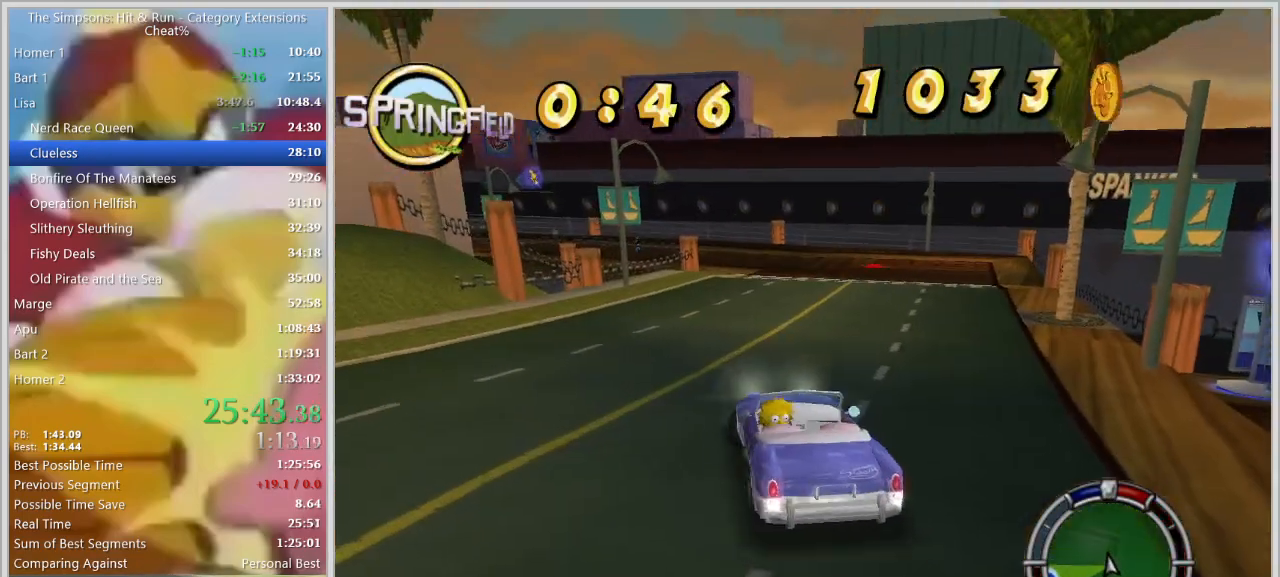
{"keys": ["d", "s"], "events": []}
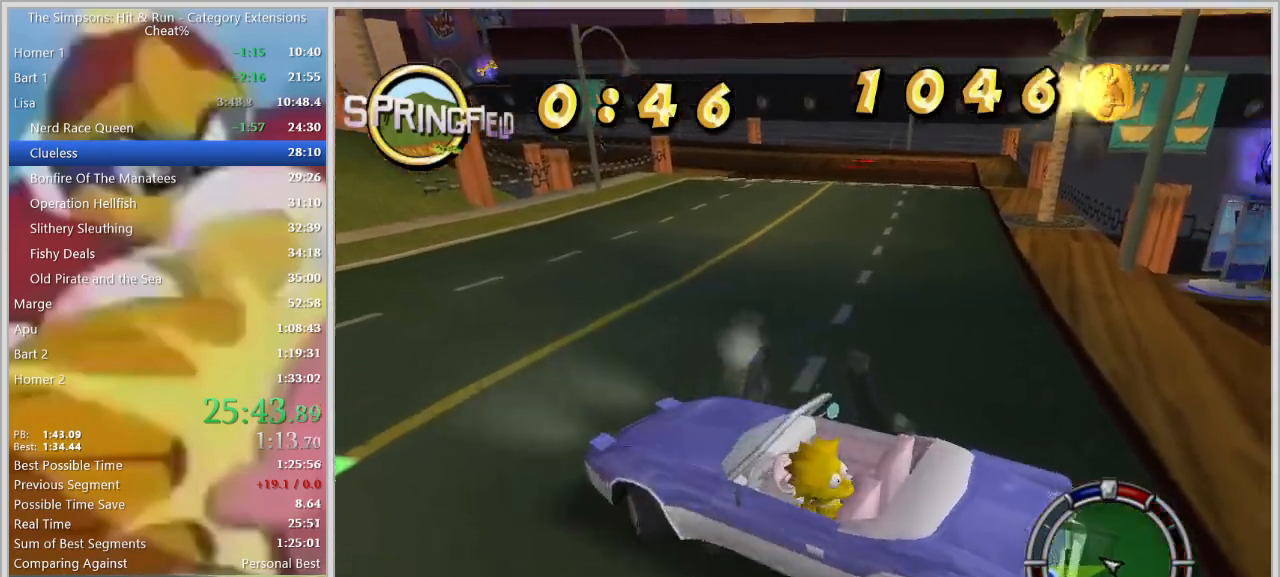
{"keys": ["w"], "events": [[83, "s", "up"], [83, "space", "down"], [133, "d", "up"], [133, "w", "down"], [233, "space", "up"]]}
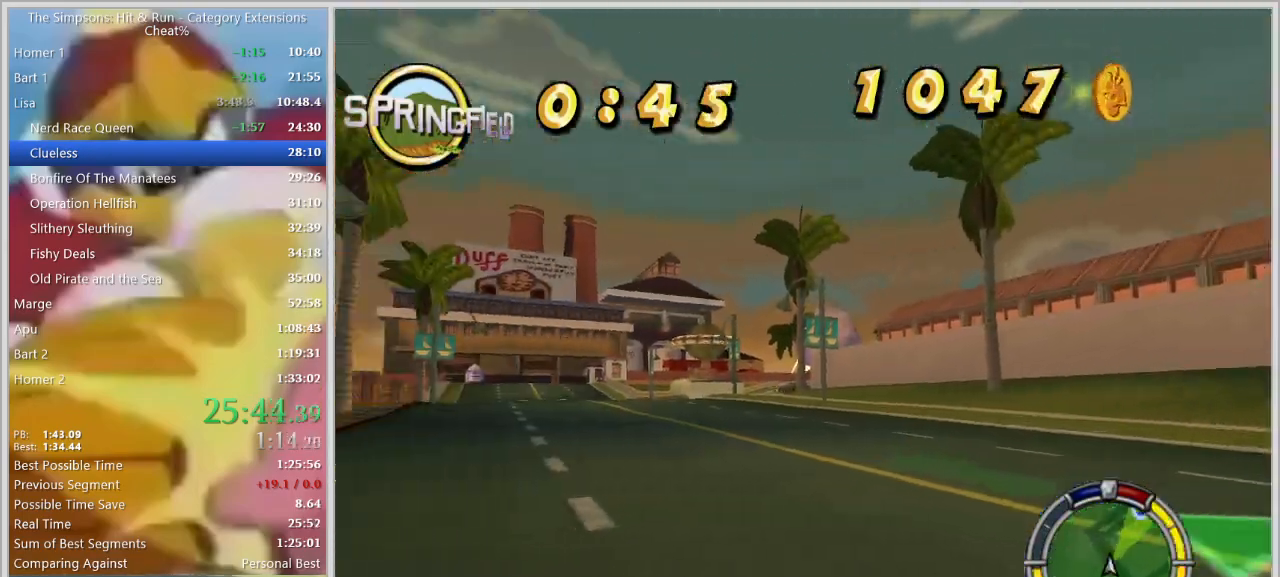
{"keys": ["d", "w"], "events": [[200, "d", "down"]]}
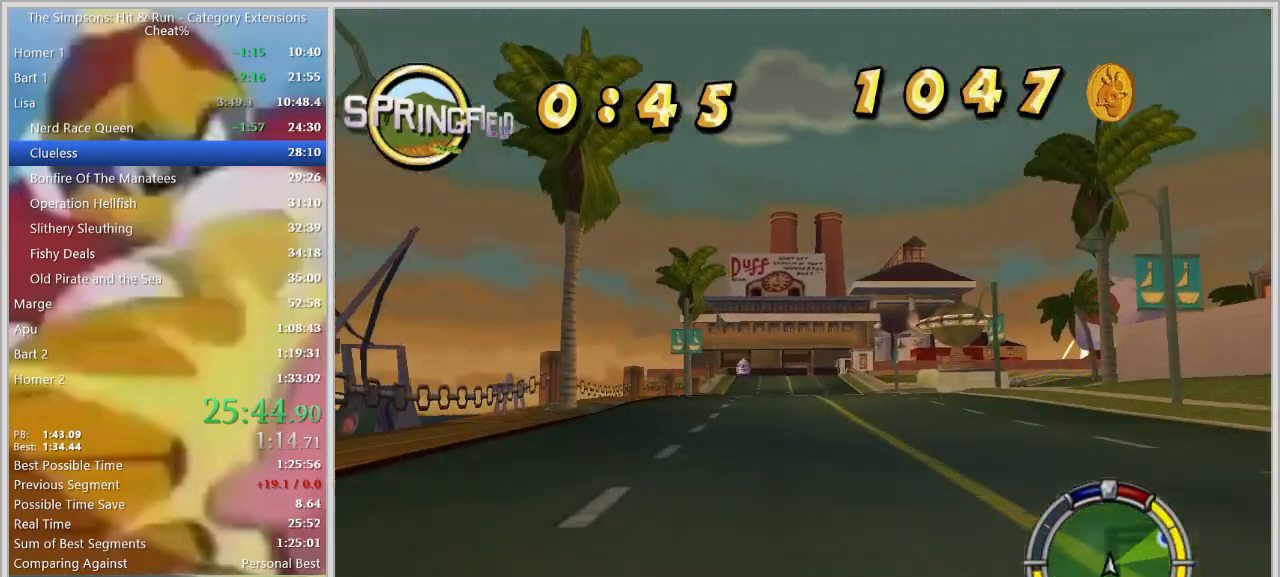
{"keys": ["d", "space"], "events": [[350, "space", "down"], [400, "w", "up"]]}
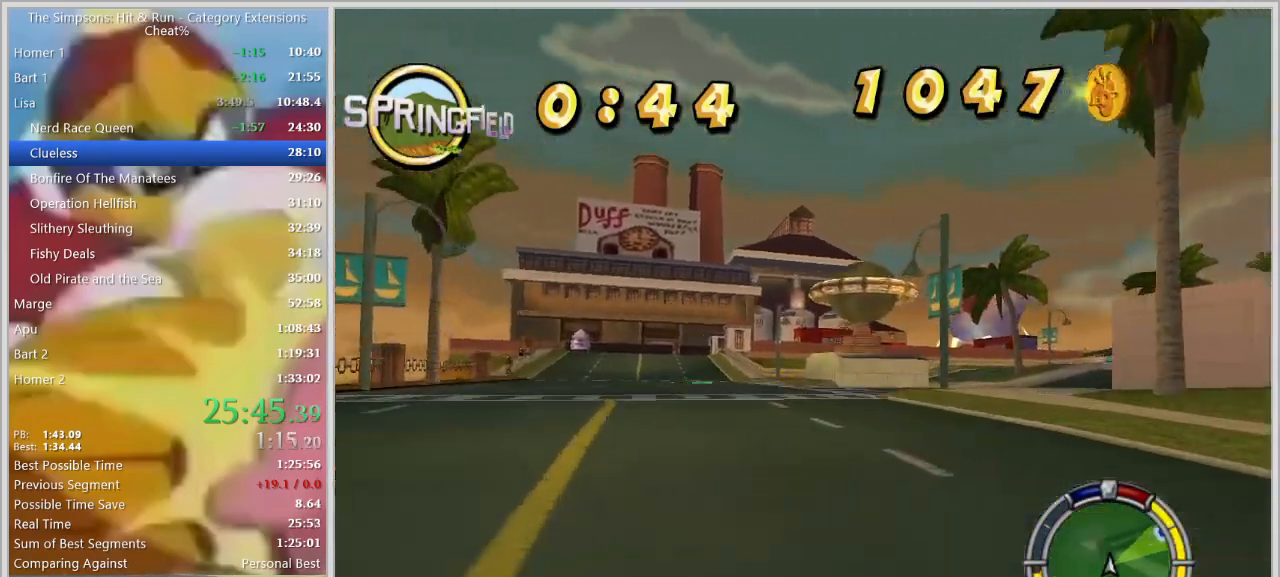
{"keys": ["space"], "events": [[183, "d", "up"]]}
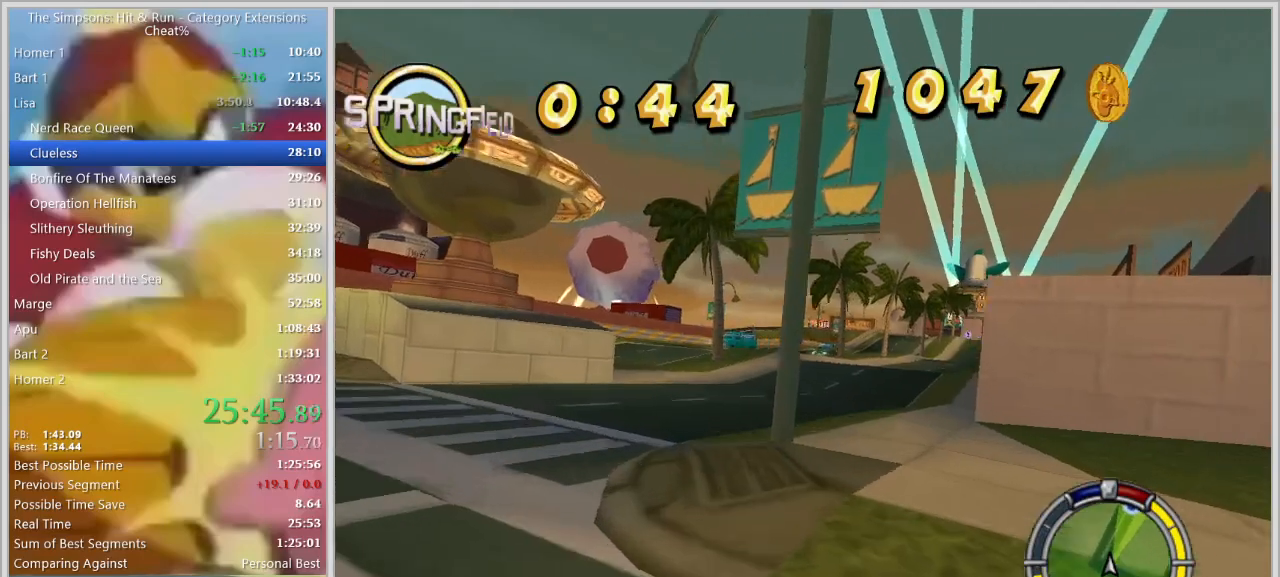
{"keys": ["a", "w"], "events": [[17, "space", "up"], [50, "d", "down"], [150, "d", "up"], [233, "a", "down"], [233, "w", "down"], [383, "a", "up"], [483, "a", "down"]]}